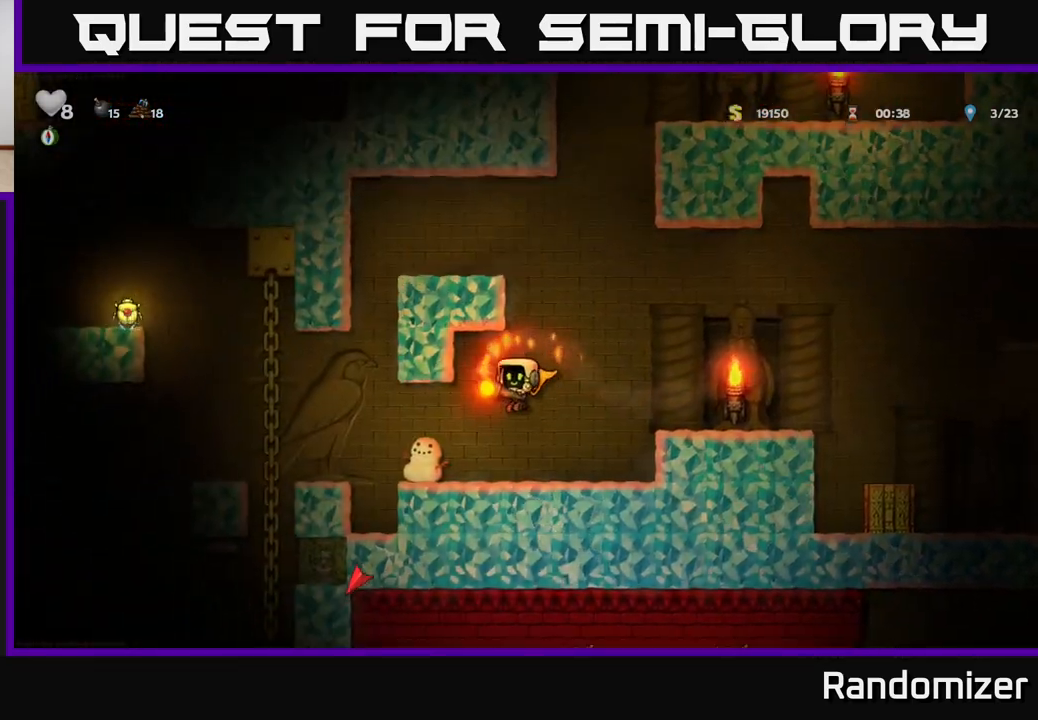
Gameplay with a controller (Xbox layout); each line is a JSON object with the inputs held at the frame after it. "events" lists button and stick changes between this image and that frame as [ms after this image, input, new state], when the widget could be followed in between.
{"buttons": [], "left_stick": "left", "right_stick": "center", "events": [[117, "X", "down"], [183, "X", "up"], [417, "left_stick", "left"]]}
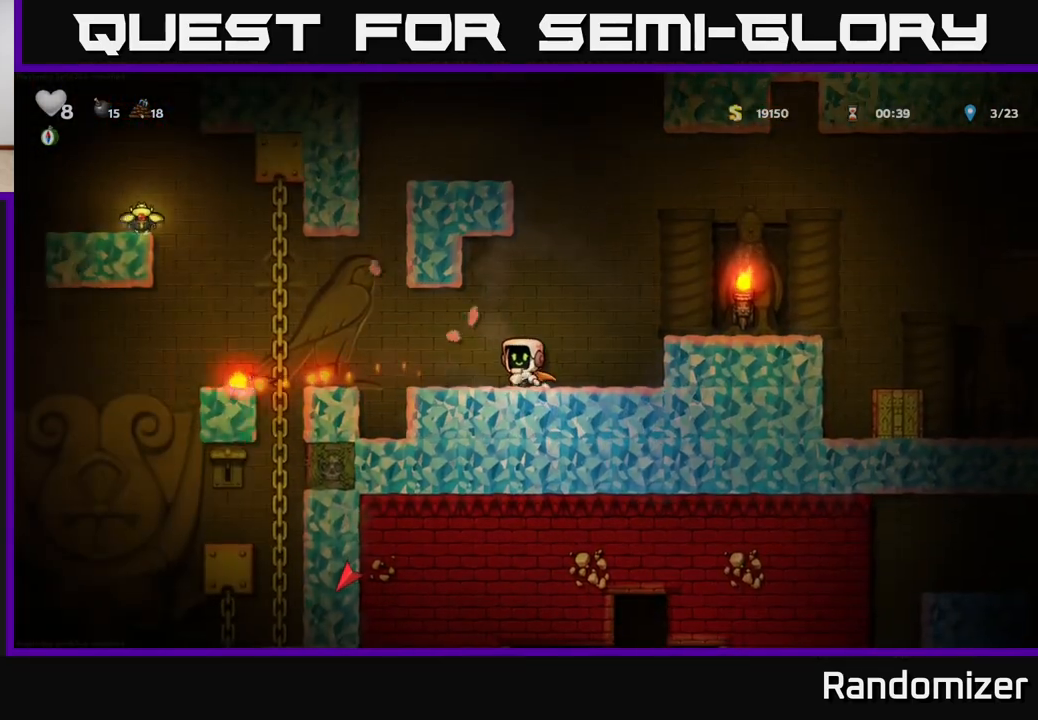
{"buttons": [], "left_stick": "center", "right_stick": "center", "events": [[133, "A", "down"], [267, "A", "up"], [433, "left_stick", "center"]]}
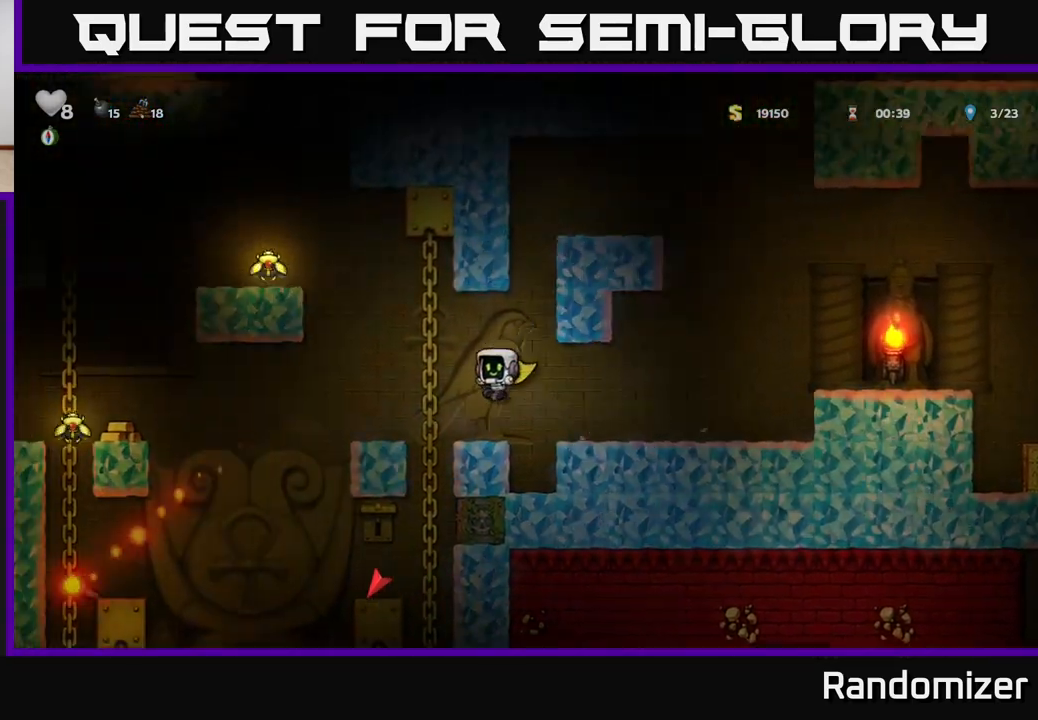
{"buttons": [], "left_stick": "left", "right_stick": "center", "events": [[317, "left_stick", "left"]]}
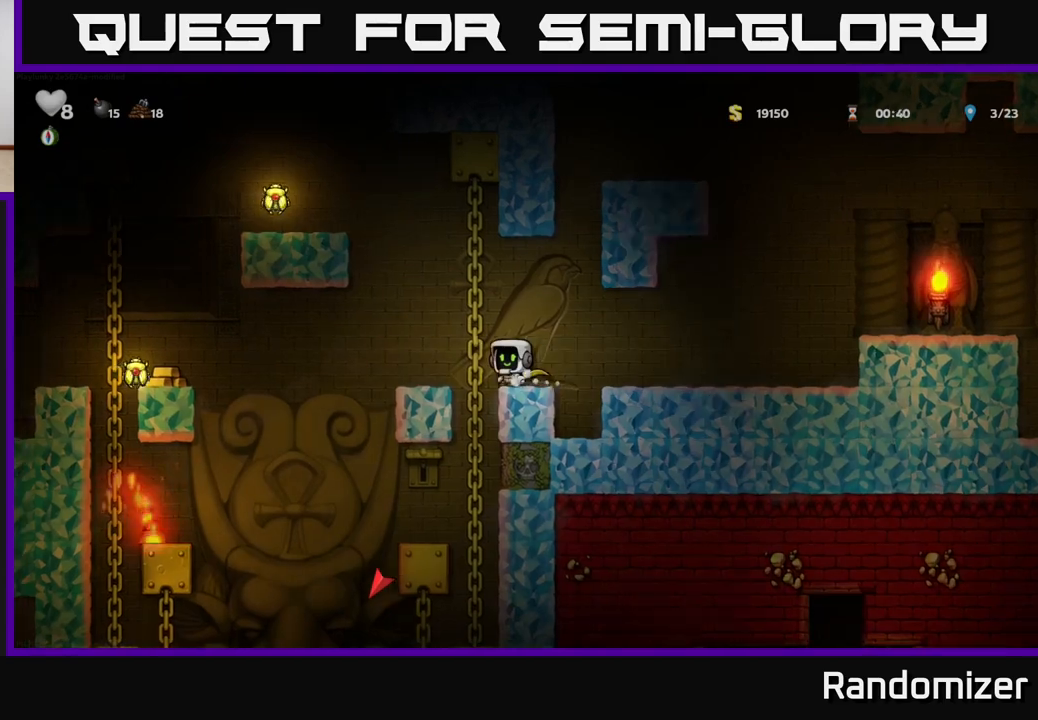
{"buttons": [], "left_stick": "left", "right_stick": "center", "events": [[33, "left_stick", "up"], [217, "left_stick", "center"], [300, "left_stick", "left"], [333, "A", "down"], [483, "A", "up"]]}
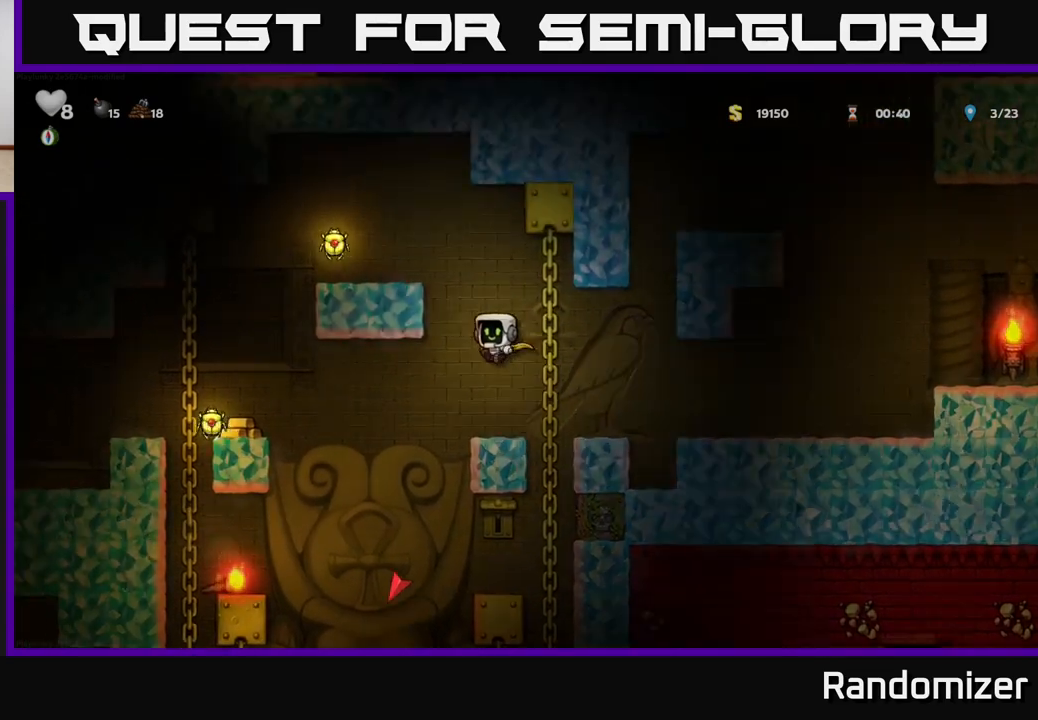
{"buttons": ["A"], "left_stick": "left", "right_stick": "center", "events": [[233, "A", "down"]]}
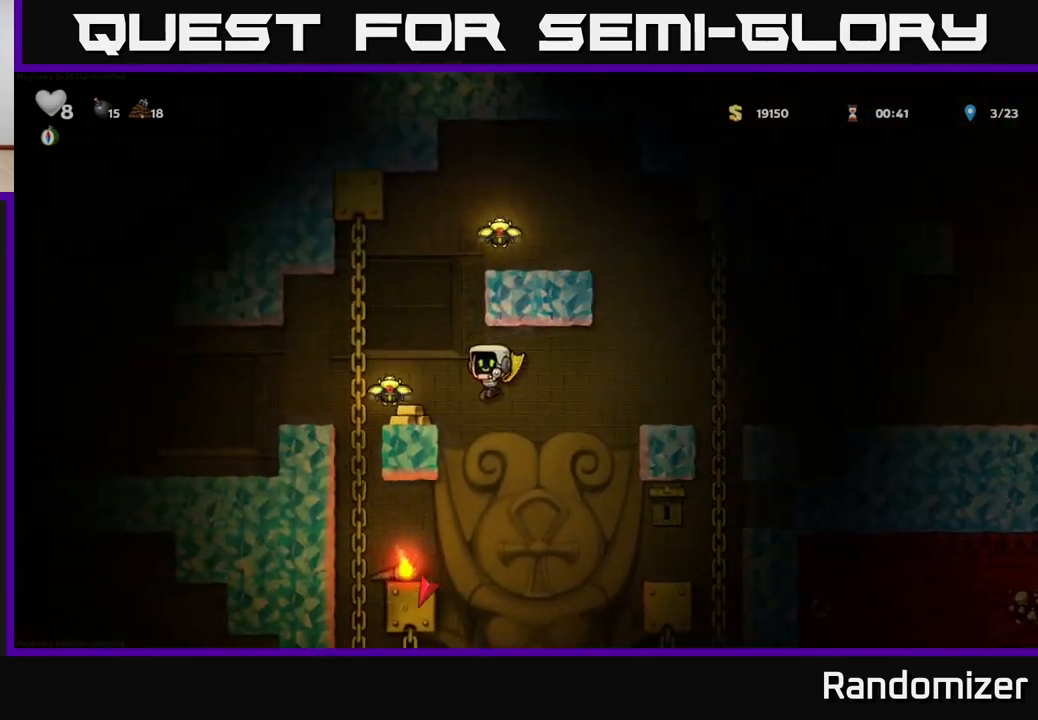
{"buttons": ["A"], "left_stick": "right", "right_stick": "center", "events": [[183, "A", "up"], [183, "left_stick", "center"], [333, "A", "down"], [350, "left_stick", "right"]]}
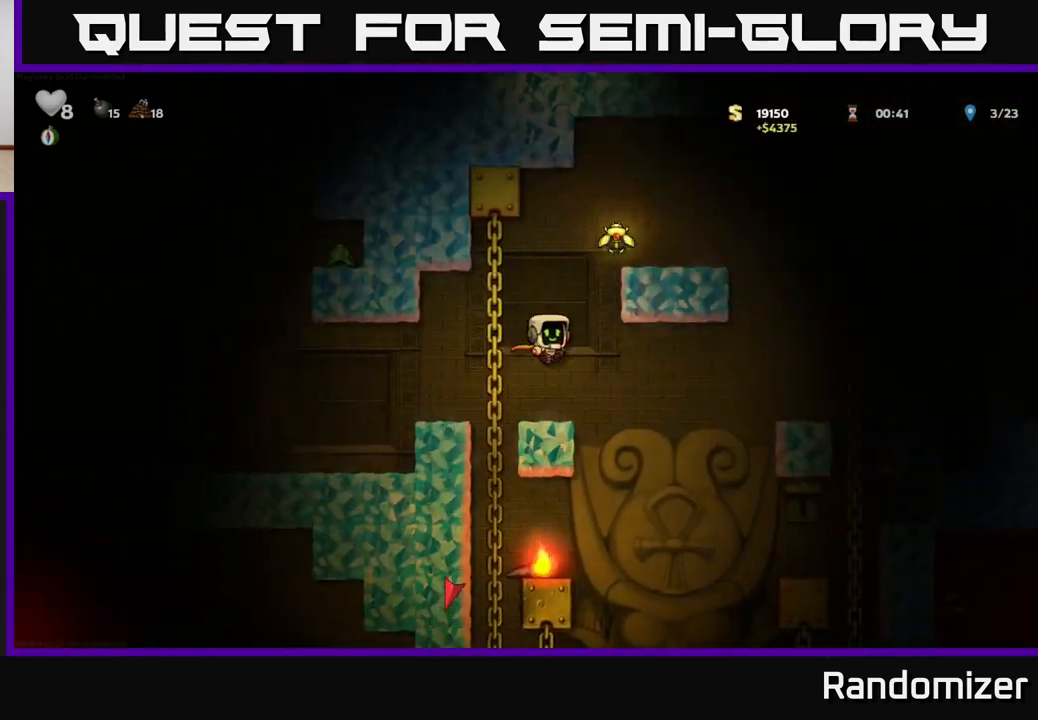
{"buttons": [], "left_stick": "up", "right_stick": "center", "events": [[117, "A", "up"], [117, "left_stick", "up"], [167, "A", "down"], [217, "left_stick", "left"], [433, "A", "up"], [450, "left_stick", "up"]]}
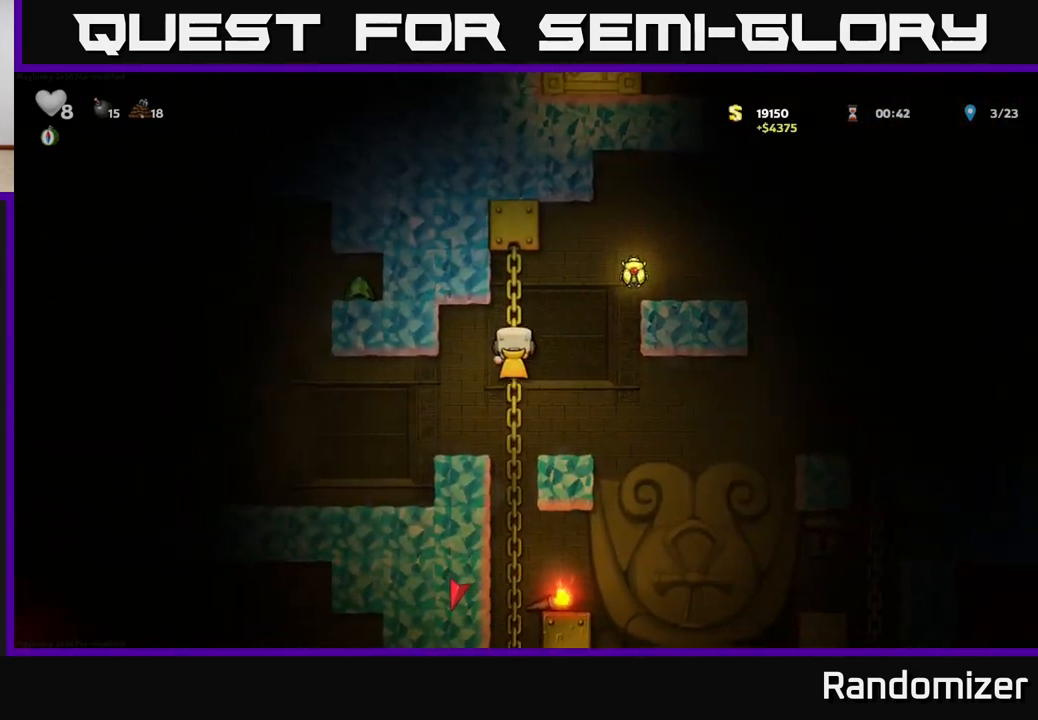
{"buttons": [], "left_stick": "right", "right_stick": "center", "events": [[83, "left_stick", "up-right"], [183, "A", "down"], [183, "left_stick", "right"], [500, "A", "up"]]}
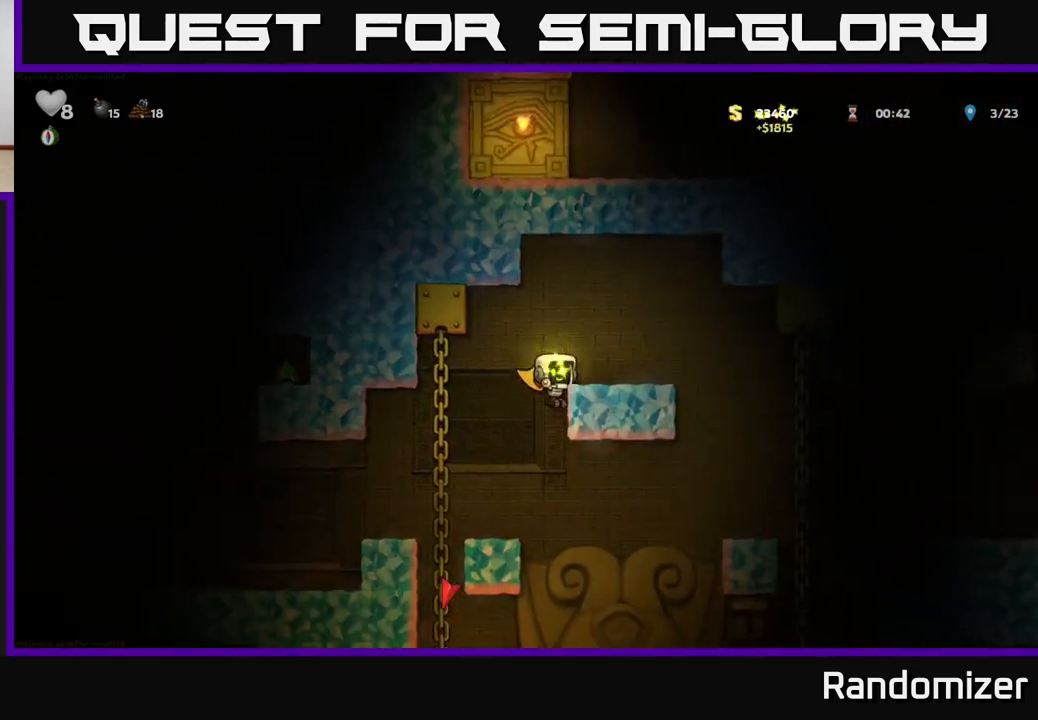
{"buttons": [], "left_stick": "left", "right_stick": "center", "events": [[83, "left_stick", "left"], [200, "A", "down"], [333, "A", "up"]]}
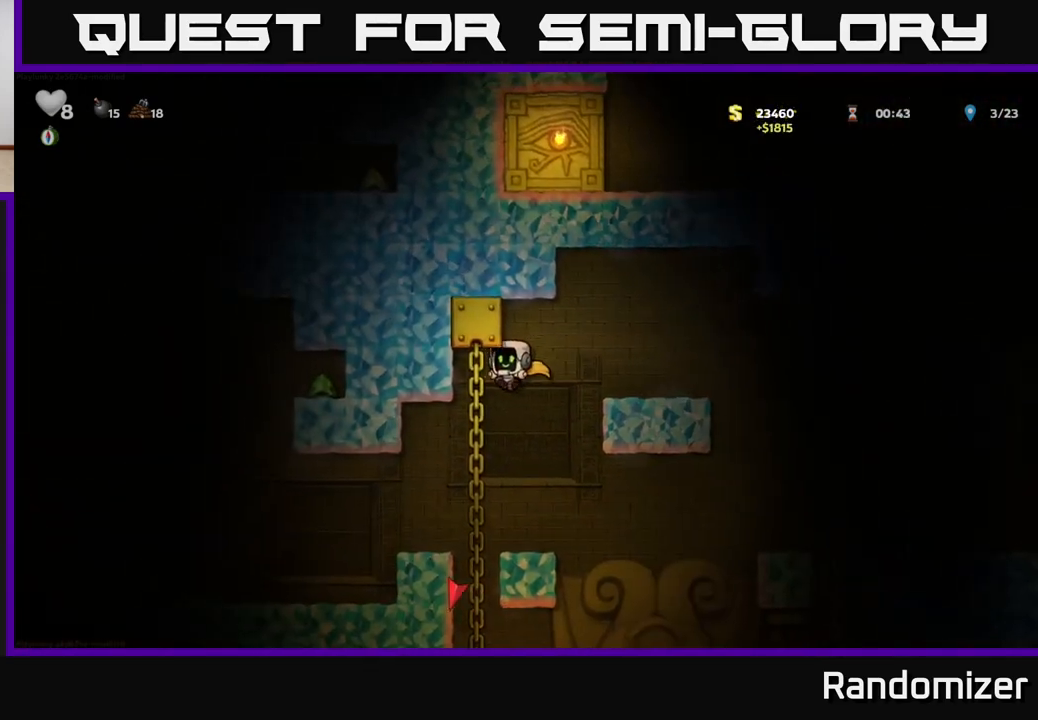
{"buttons": ["A"], "left_stick": "left", "right_stick": "center", "events": [[50, "left_stick", "center"], [217, "left_stick", "left"], [483, "A", "down"]]}
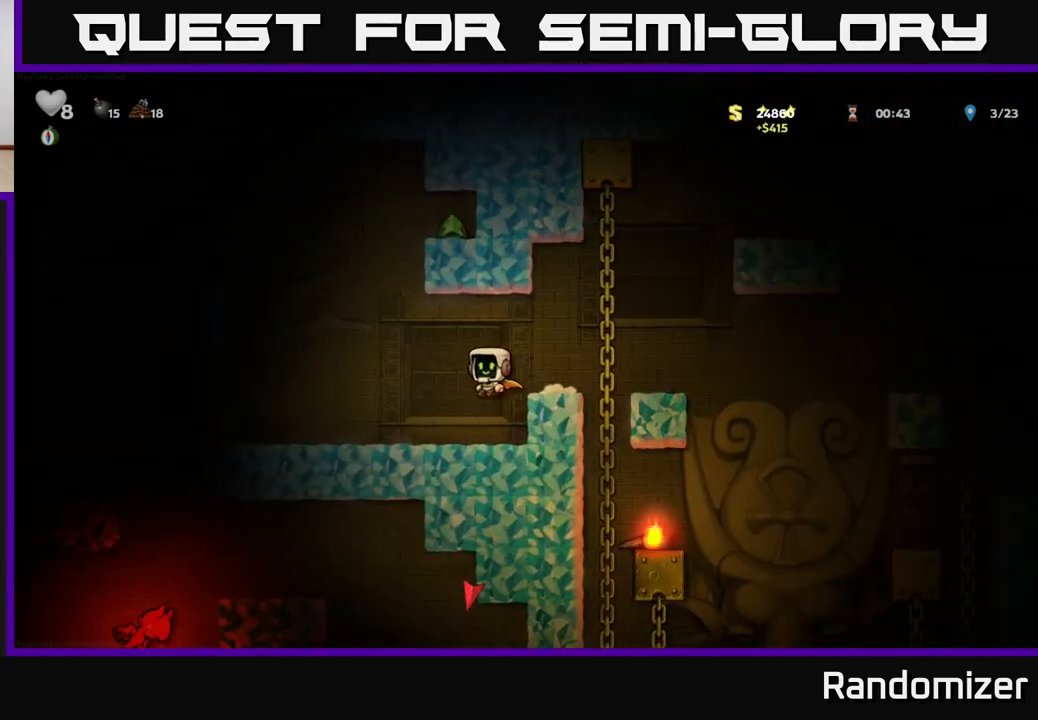
{"buttons": [], "left_stick": "left", "right_stick": "center", "events": [[150, "A", "up"], [283, "left_stick", "center"], [500, "left_stick", "left"]]}
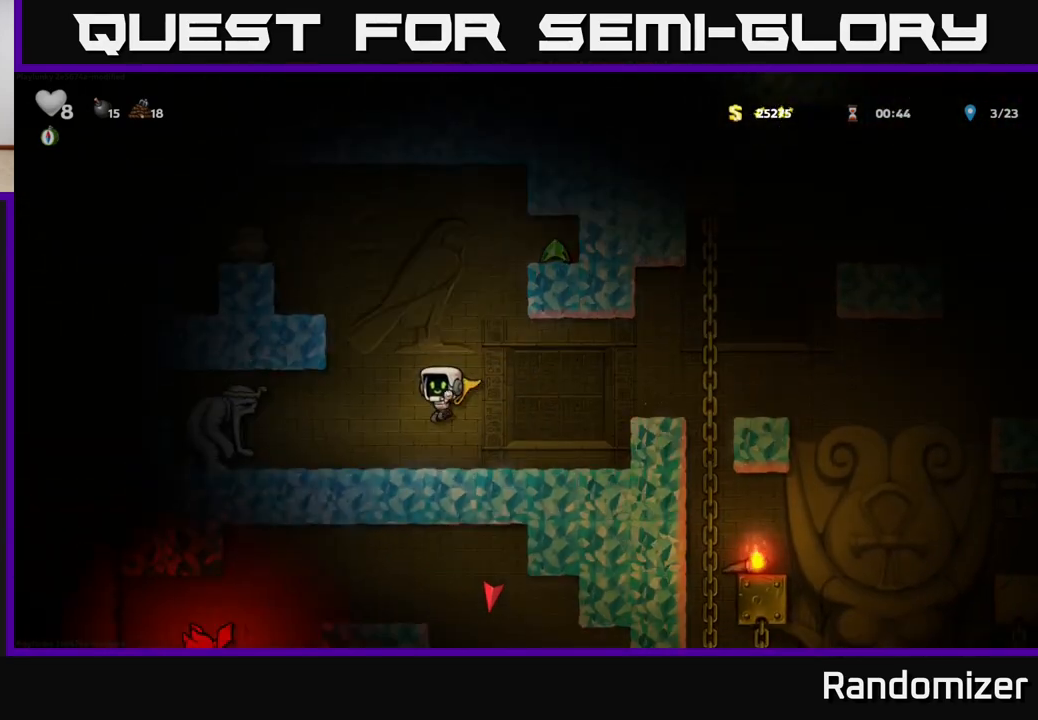
{"buttons": ["A"], "left_stick": "right", "right_stick": "center", "events": [[217, "A", "down"], [217, "left_stick", "right"]]}
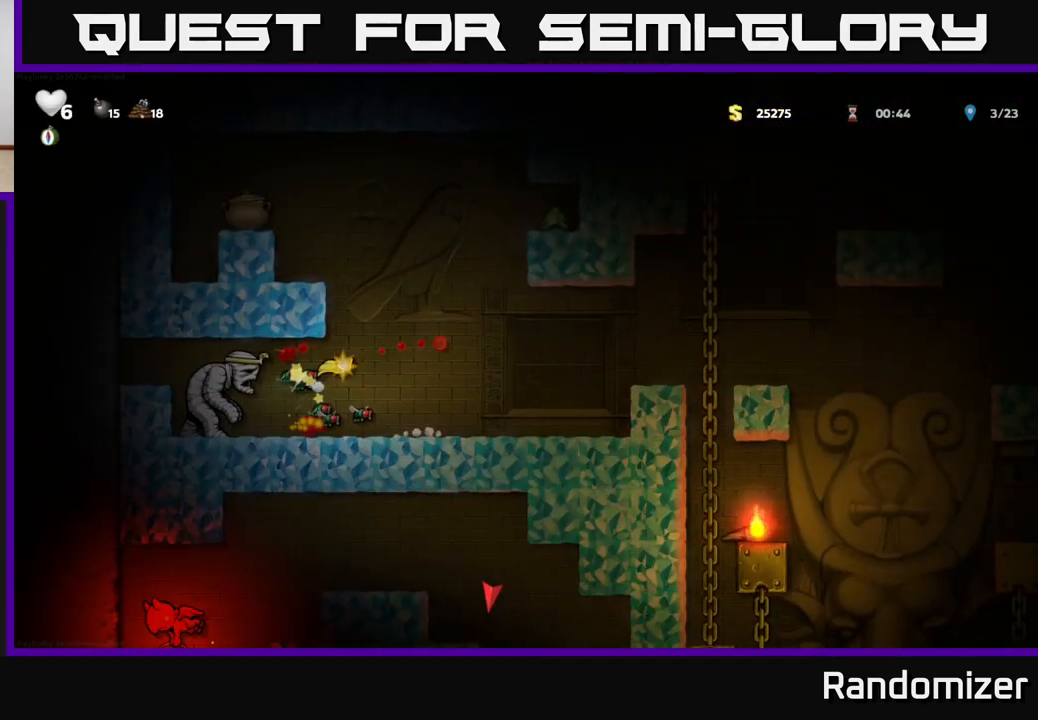
{"buttons": ["A"], "left_stick": "right", "right_stick": "center", "events": [[50, "A", "up"], [100, "A", "down"], [250, "A", "up"], [333, "A", "down"]]}
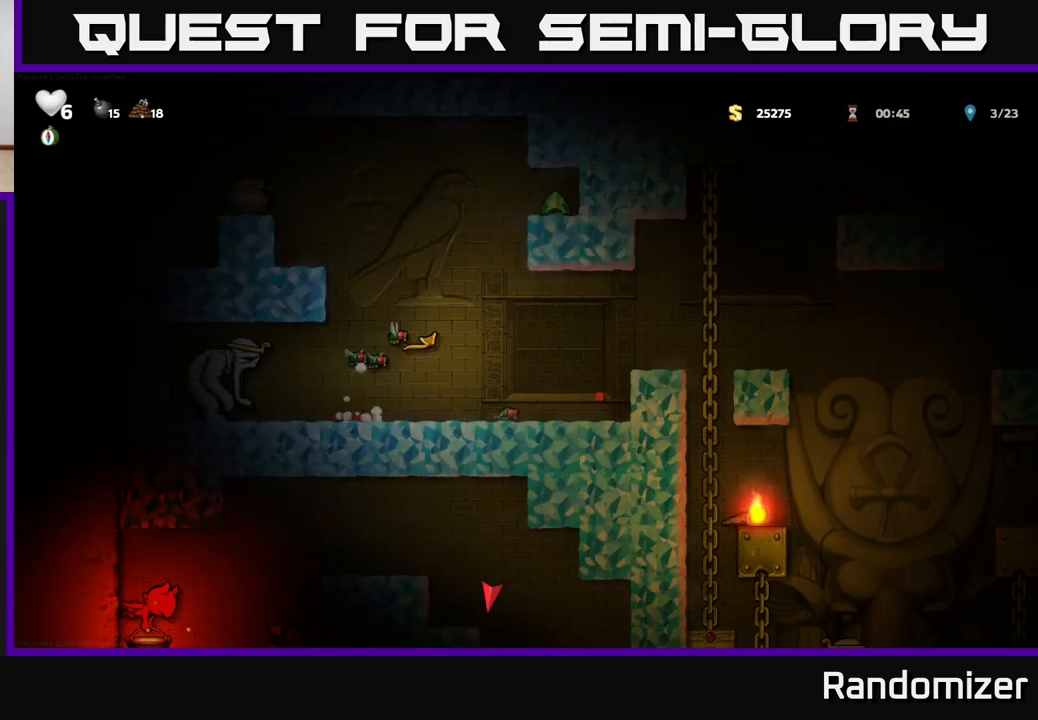
{"buttons": ["A"], "left_stick": "right", "right_stick": "center", "events": [[300, "A", "up"], [367, "A", "down"]]}
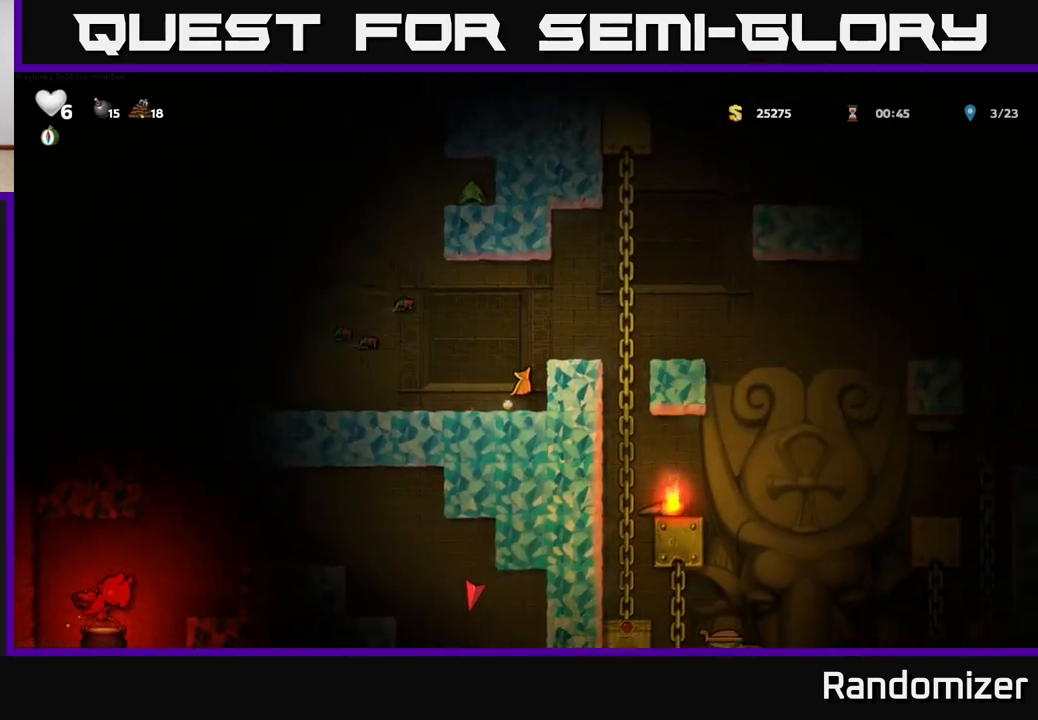
{"buttons": ["A"], "left_stick": "right", "right_stick": "center", "events": [[50, "A", "up"], [133, "A", "down"], [400, "A", "up"], [483, "A", "down"]]}
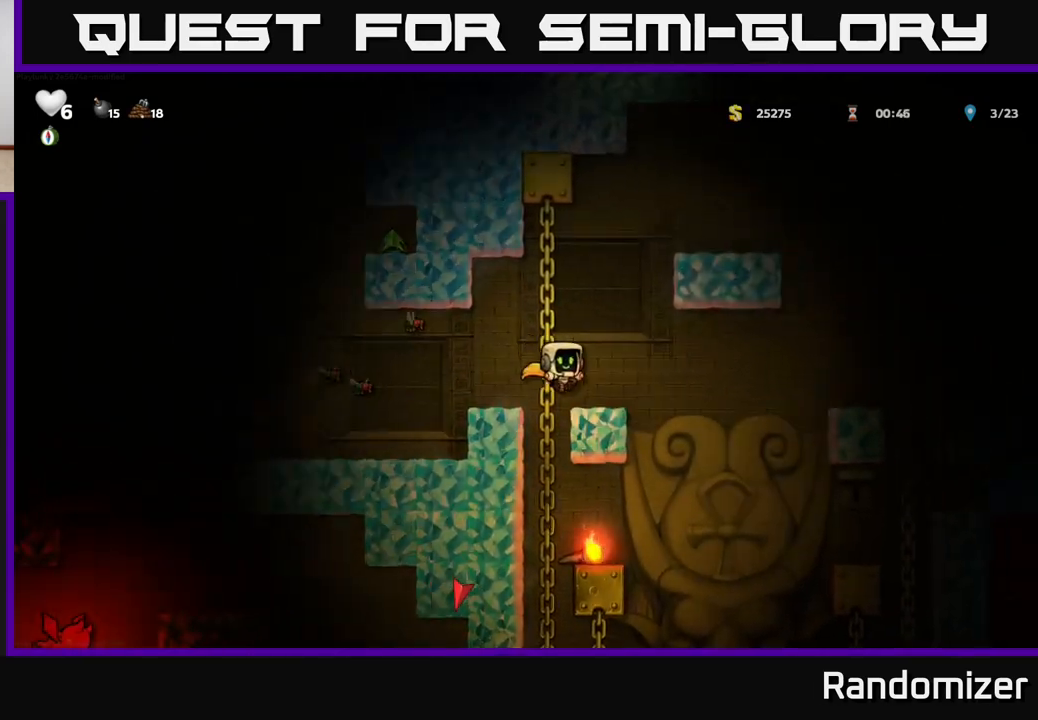
{"buttons": ["A"], "left_stick": "center", "right_stick": "center", "events": [[183, "A", "up"], [483, "A", "down"], [500, "left_stick", "center"]]}
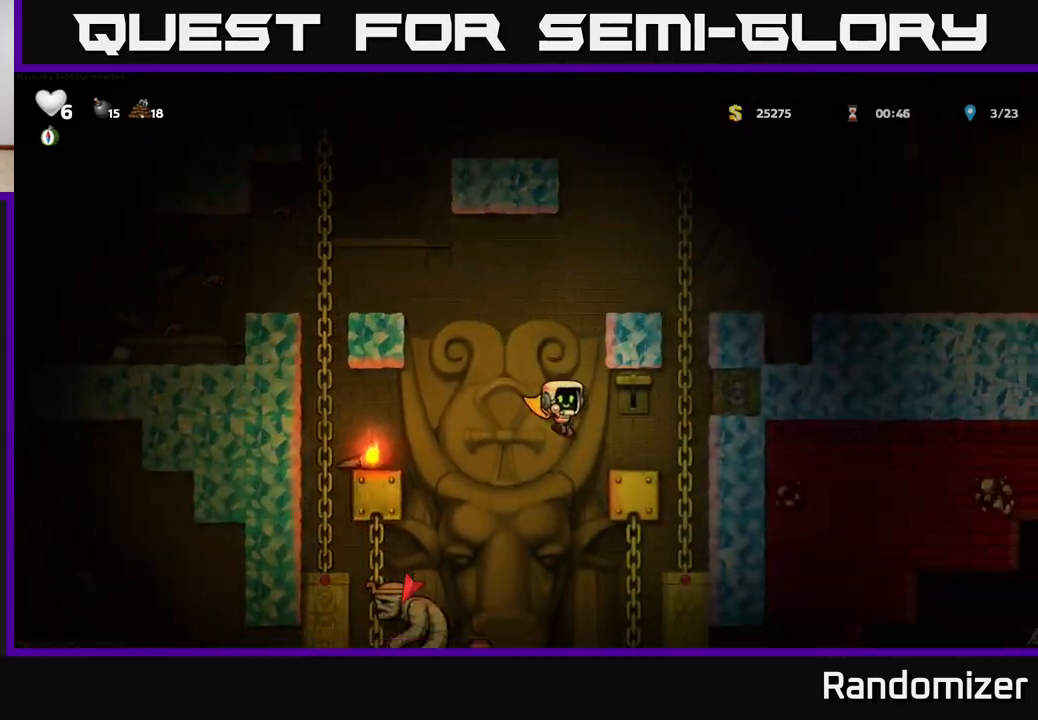
{"buttons": ["A"], "left_stick": "right", "right_stick": "center", "events": [[350, "left_stick", "right"]]}
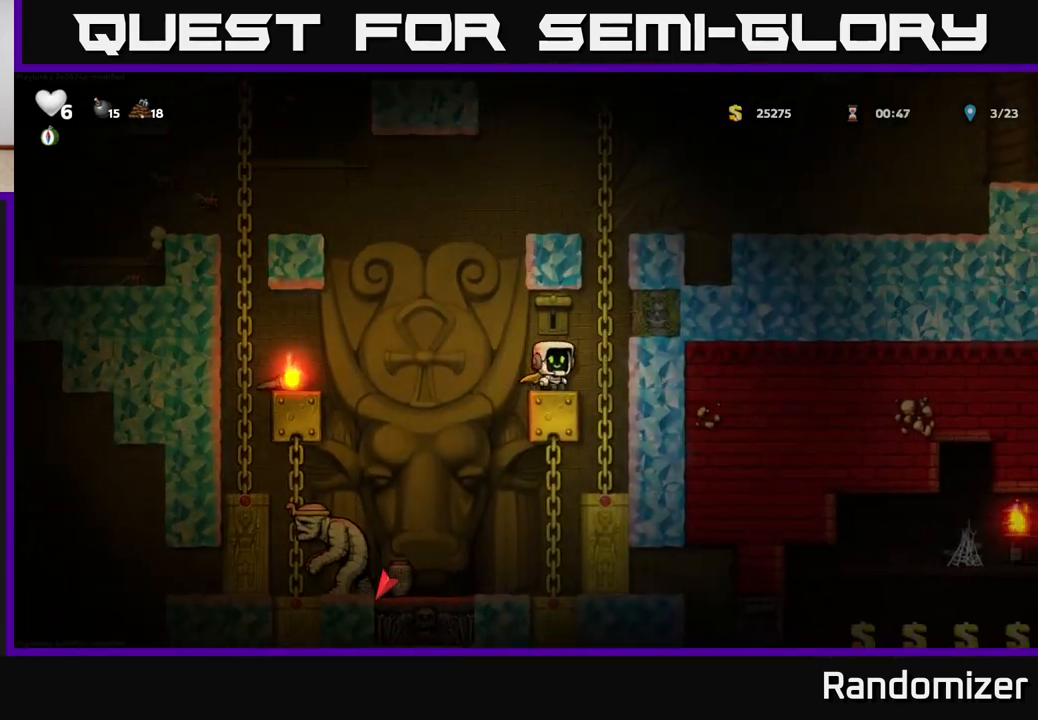
{"buttons": [], "left_stick": "left", "right_stick": "center", "events": [[17, "left_stick", "center"], [83, "A", "up"], [167, "A", "down"], [433, "left_stick", "left"], [467, "A", "up"]]}
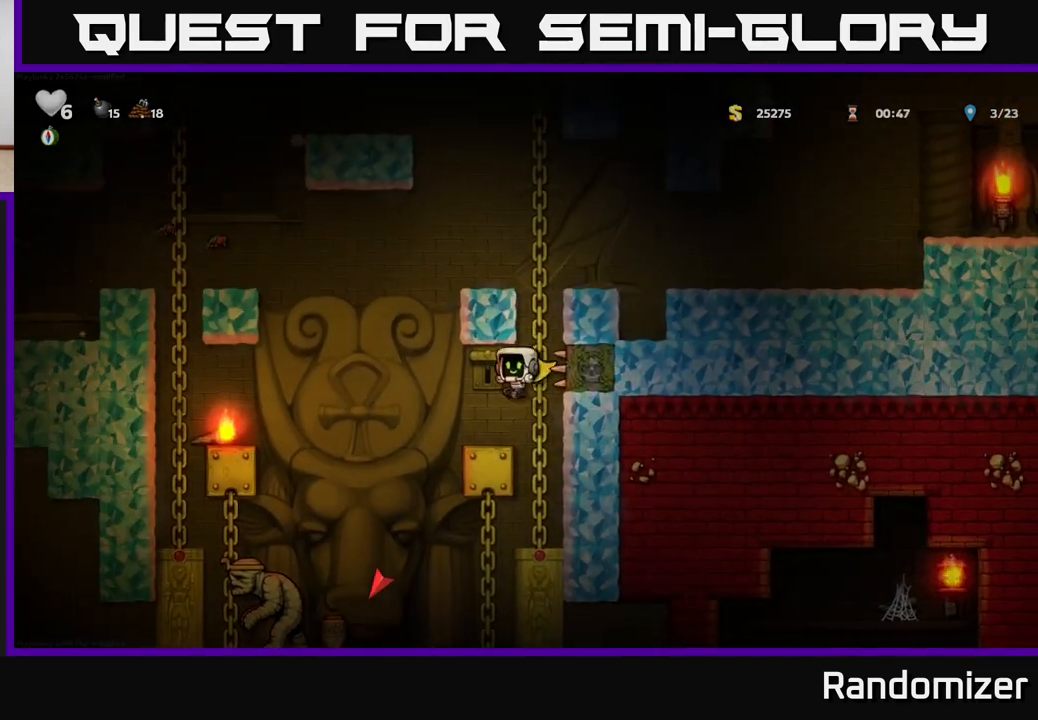
{"buttons": ["A"], "left_stick": "left", "right_stick": "center", "events": [[100, "left_stick", "up"], [283, "left_stick", "center"], [300, "A", "down"], [383, "left_stick", "left"]]}
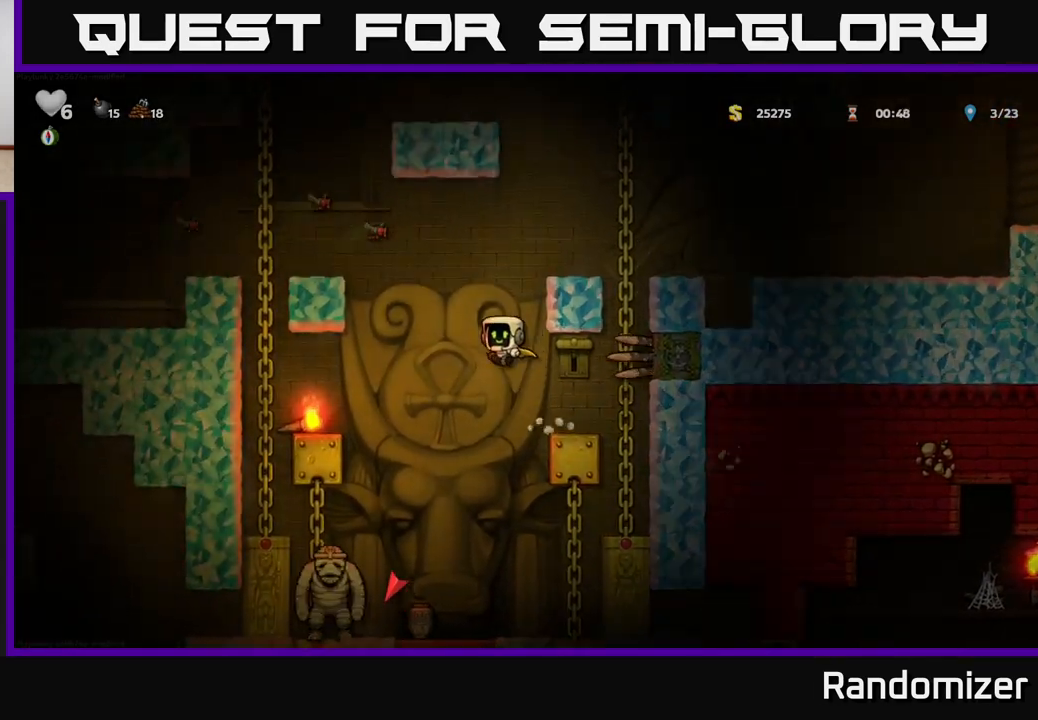
{"buttons": [], "left_stick": "center", "right_stick": "center", "events": [[50, "A", "up"], [133, "A", "down"], [350, "left_stick", "center"], [400, "A", "up"]]}
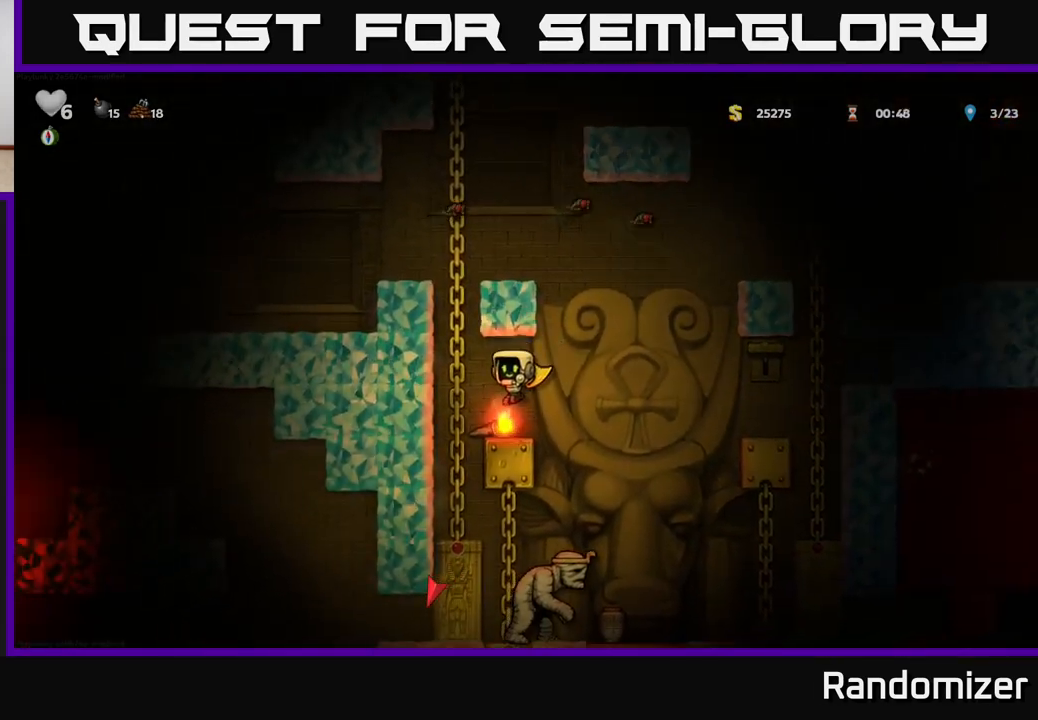
{"buttons": [], "left_stick": "center", "right_stick": "center", "events": [[300, "left_stick", "down-left"], [367, "X", "down"], [500, "X", "up"], [500, "left_stick", "center"]]}
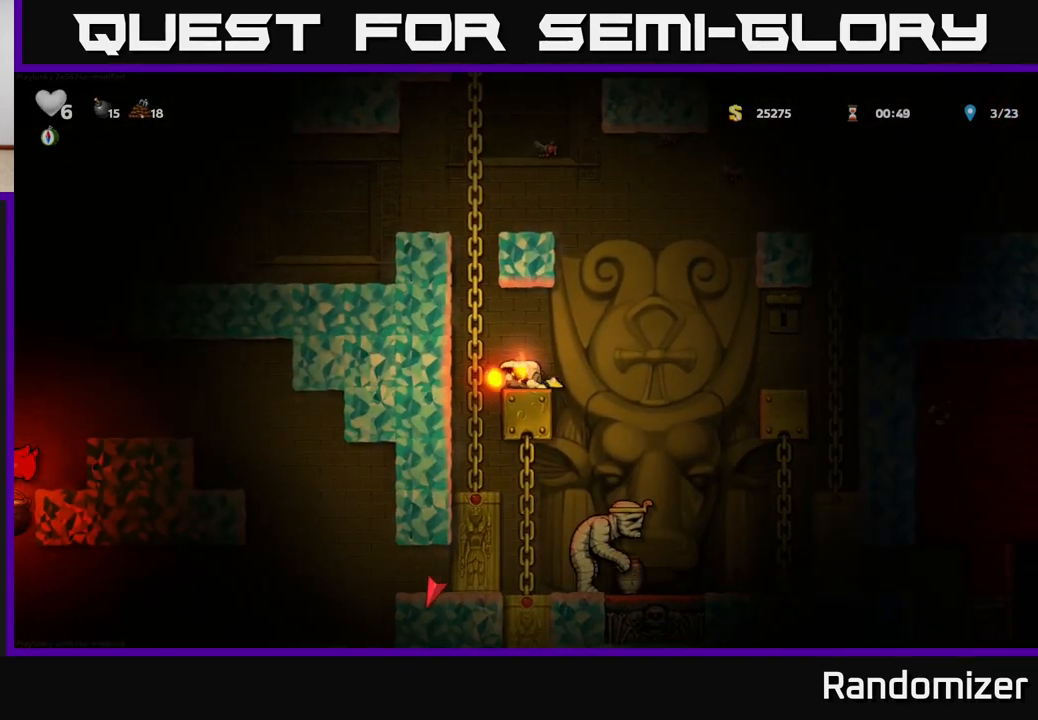
{"buttons": ["A"], "left_stick": "center", "right_stick": "center", "events": [[233, "left_stick", "right"], [367, "A", "down"], [500, "left_stick", "center"]]}
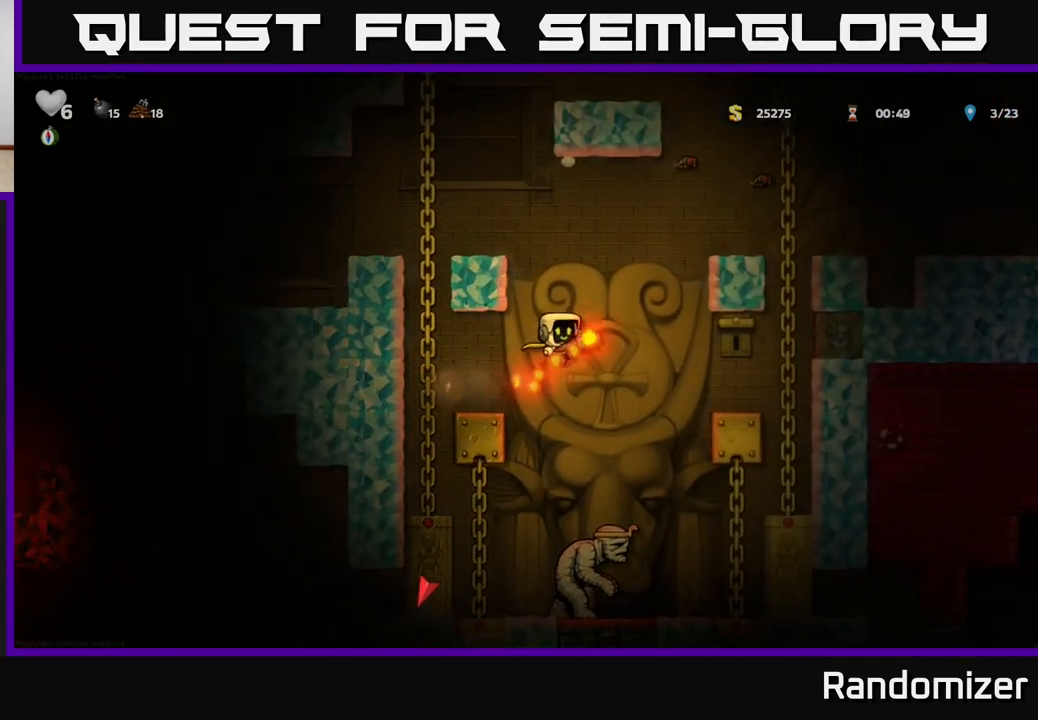
{"buttons": [], "left_stick": "center", "right_stick": "center", "events": [[50, "A", "up"]]}
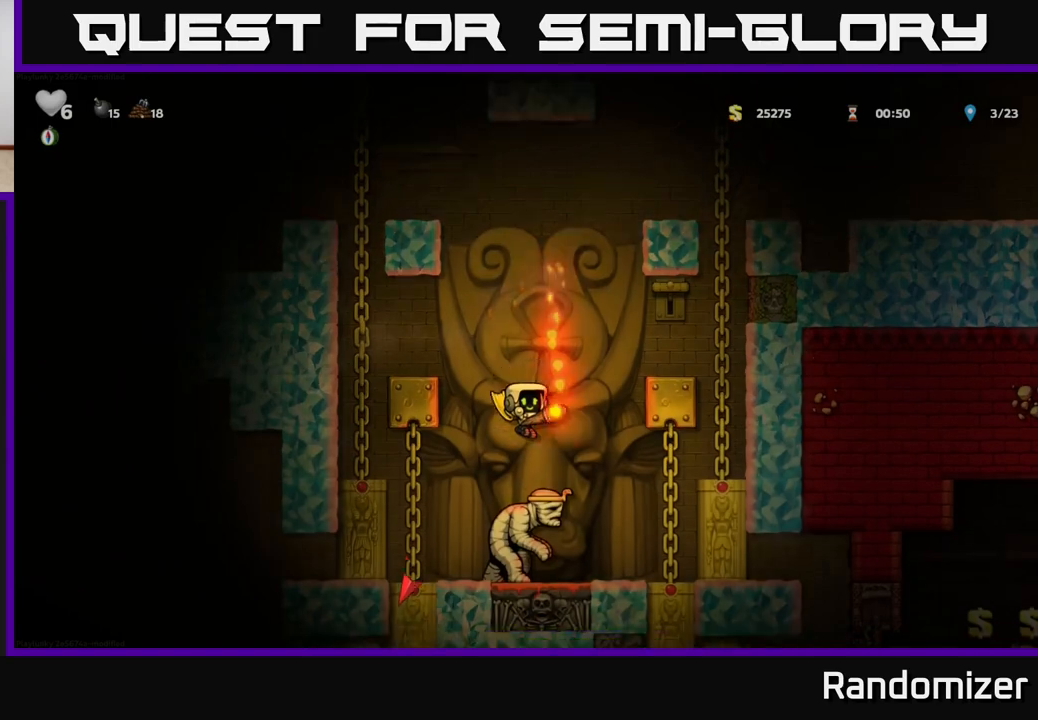
{"buttons": [], "left_stick": "center", "right_stick": "center", "events": []}
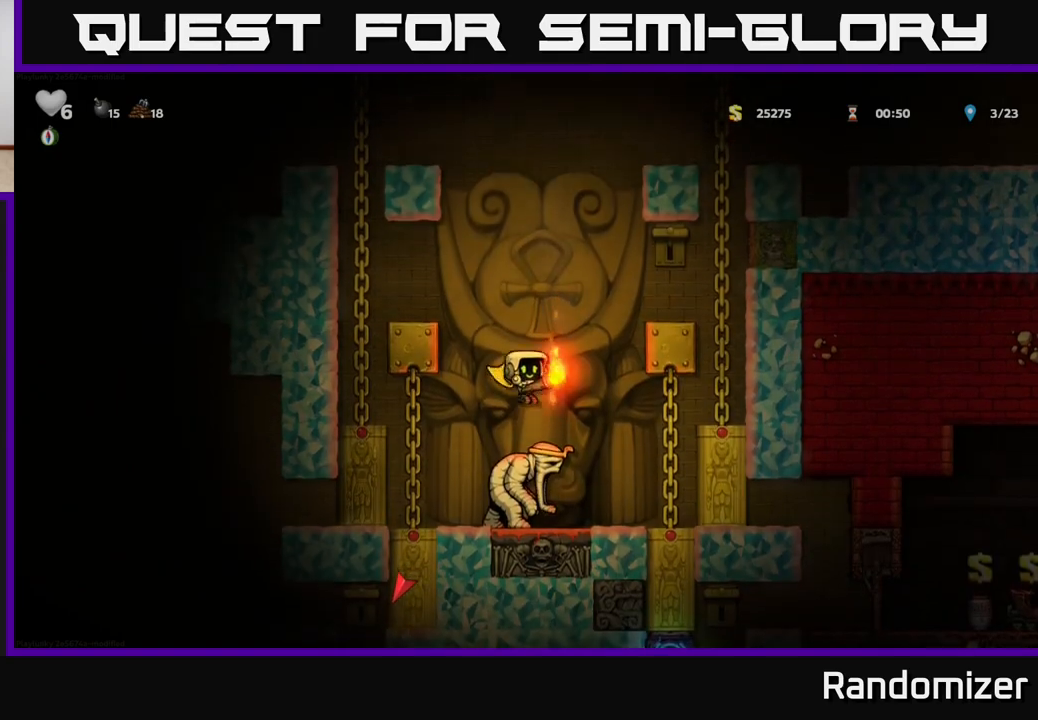
{"buttons": [], "left_stick": "center", "right_stick": "center", "events": []}
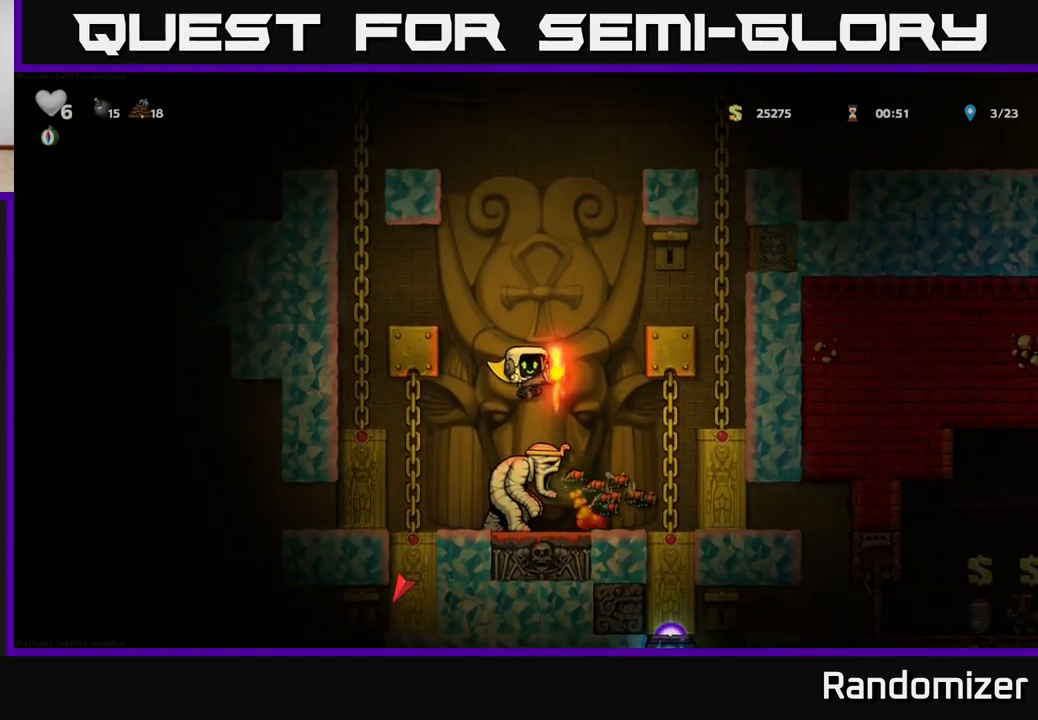
{"buttons": ["A"], "left_stick": "left", "right_stick": "center", "events": [[67, "A", "down"], [300, "left_stick", "left"]]}
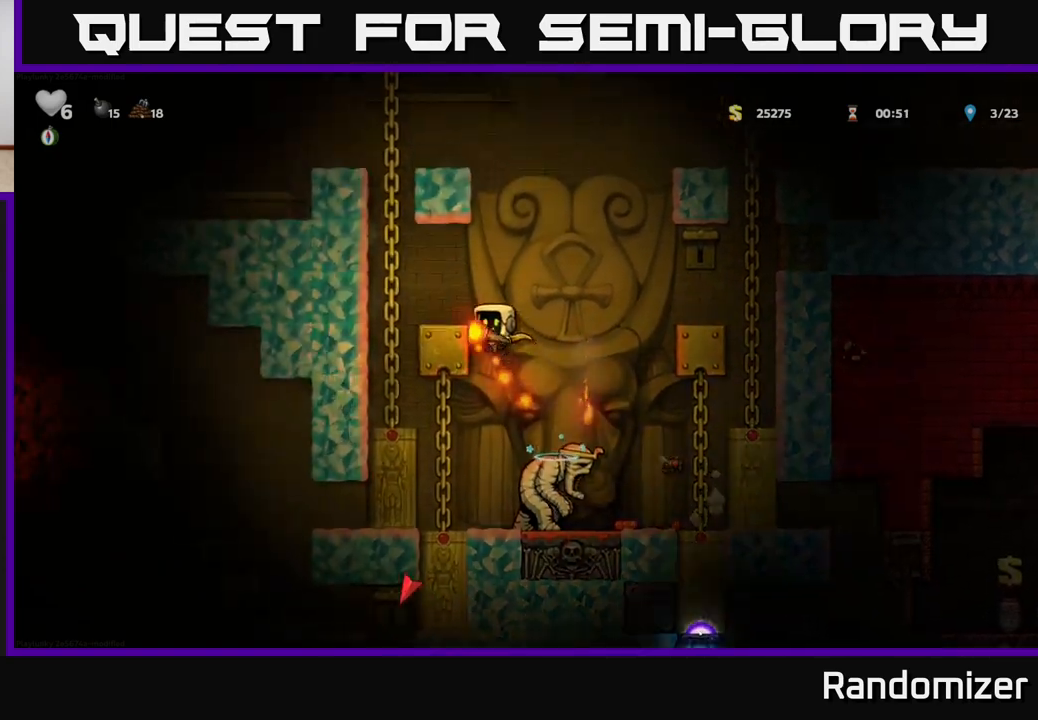
{"buttons": ["A"], "left_stick": "up", "right_stick": "center", "events": [[250, "A", "up"], [400, "left_stick", "up"], [417, "A", "down"]]}
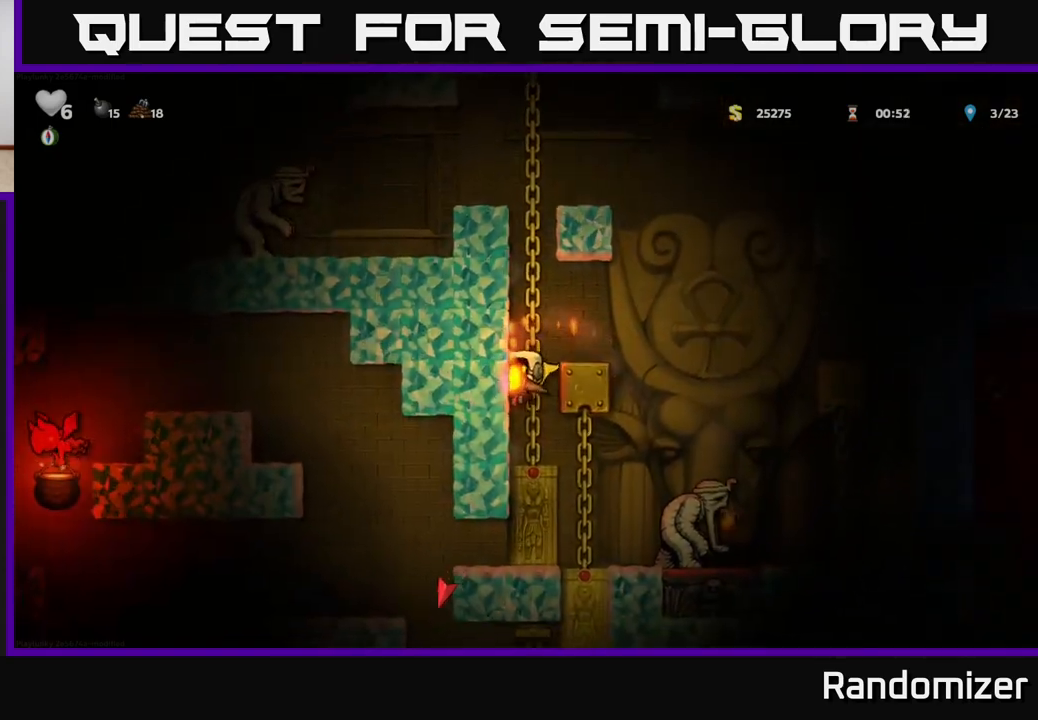
{"buttons": [], "left_stick": "up", "right_stick": "center", "events": [[100, "A", "up"]]}
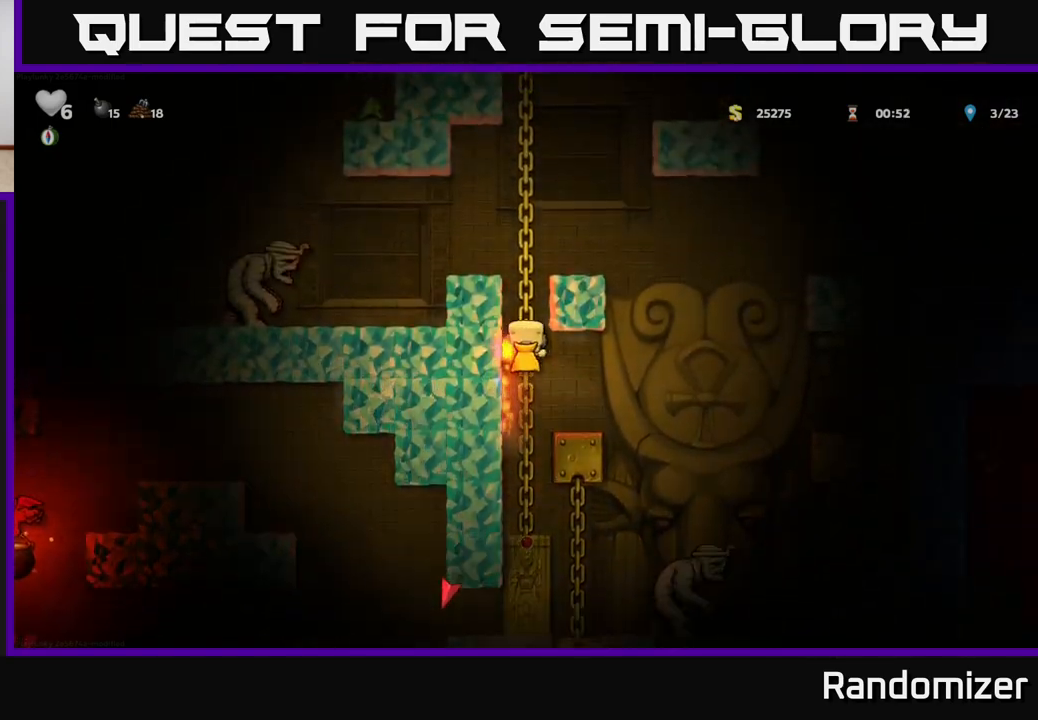
{"buttons": [], "left_stick": "right", "right_stick": "center", "events": [[183, "A", "down"], [217, "left_stick", "up-right"], [317, "left_stick", "right"], [500, "A", "up"]]}
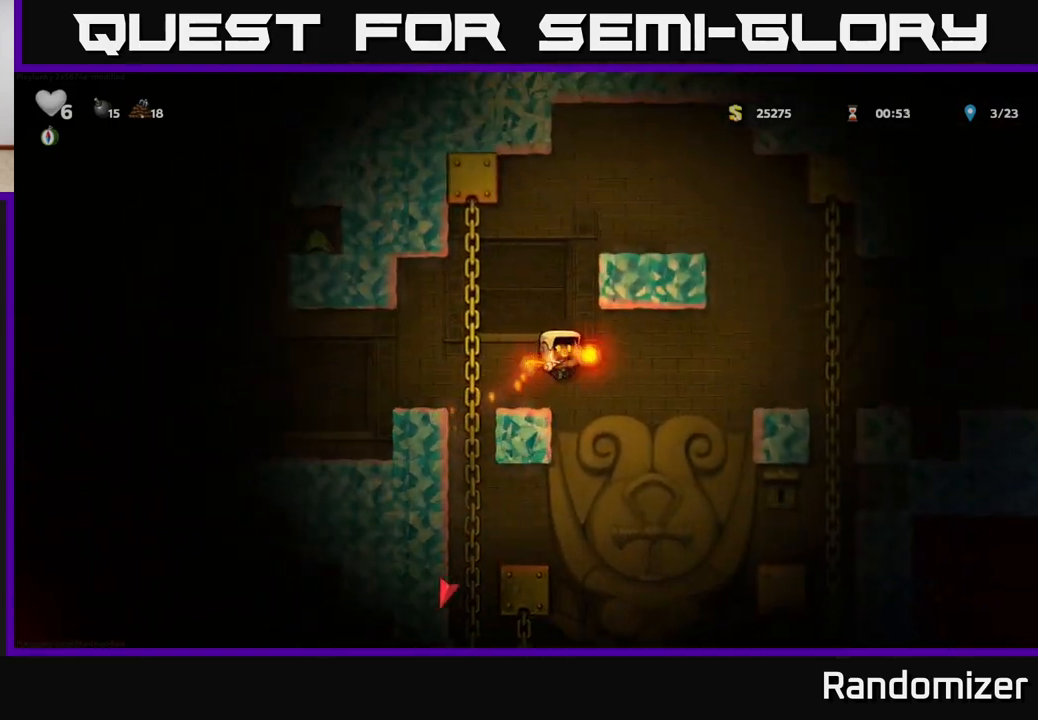
{"buttons": [], "left_stick": "up-right", "right_stick": "center", "events": [[100, "A", "down"], [483, "A", "up"], [500, "left_stick", "up-right"]]}